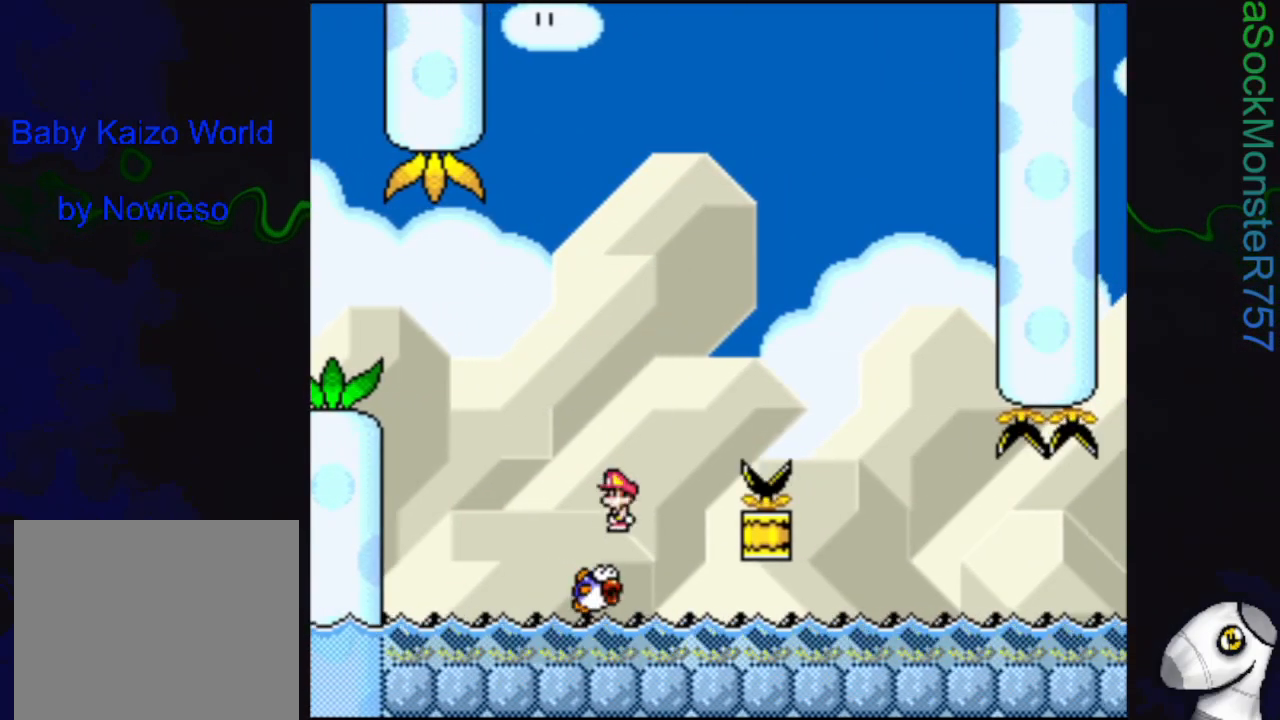
Gameplay with a controller (PlayStation layout); each line is a JSON object with the inputs held at the frame after it. "events" lists button and stick changes between this image and that frame as [ms after this image, input, new state], when the widget could be followed in between. Not read: left_stick right_stick.
{"buttons": ["SQUARE", "R1"], "events": [[17, "R1", "up"], [250, "DPAD_RIGHT", "up"], [283, "R1", "down"]]}
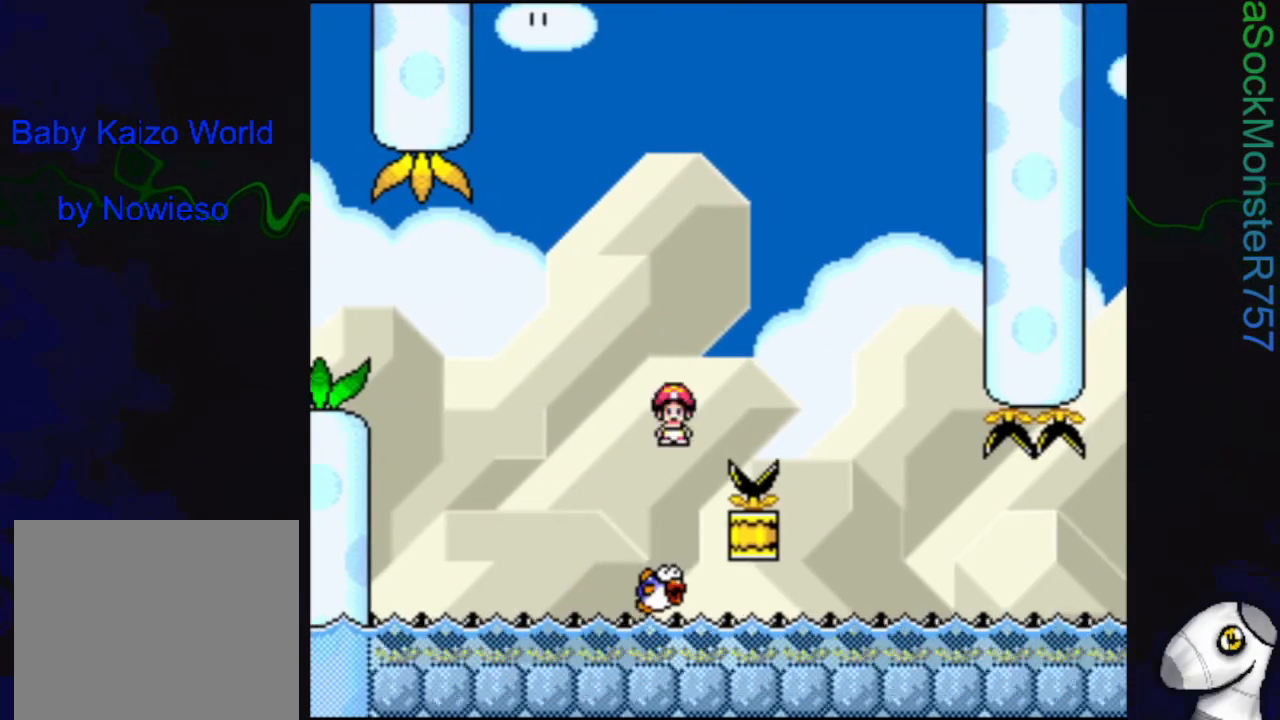
{"buttons": ["SQUARE", "R1", "DPAD_LEFT"], "events": [[33, "DPAD_RIGHT", "down"], [217, "DPAD_RIGHT", "up"], [433, "DPAD_LEFT", "down"]]}
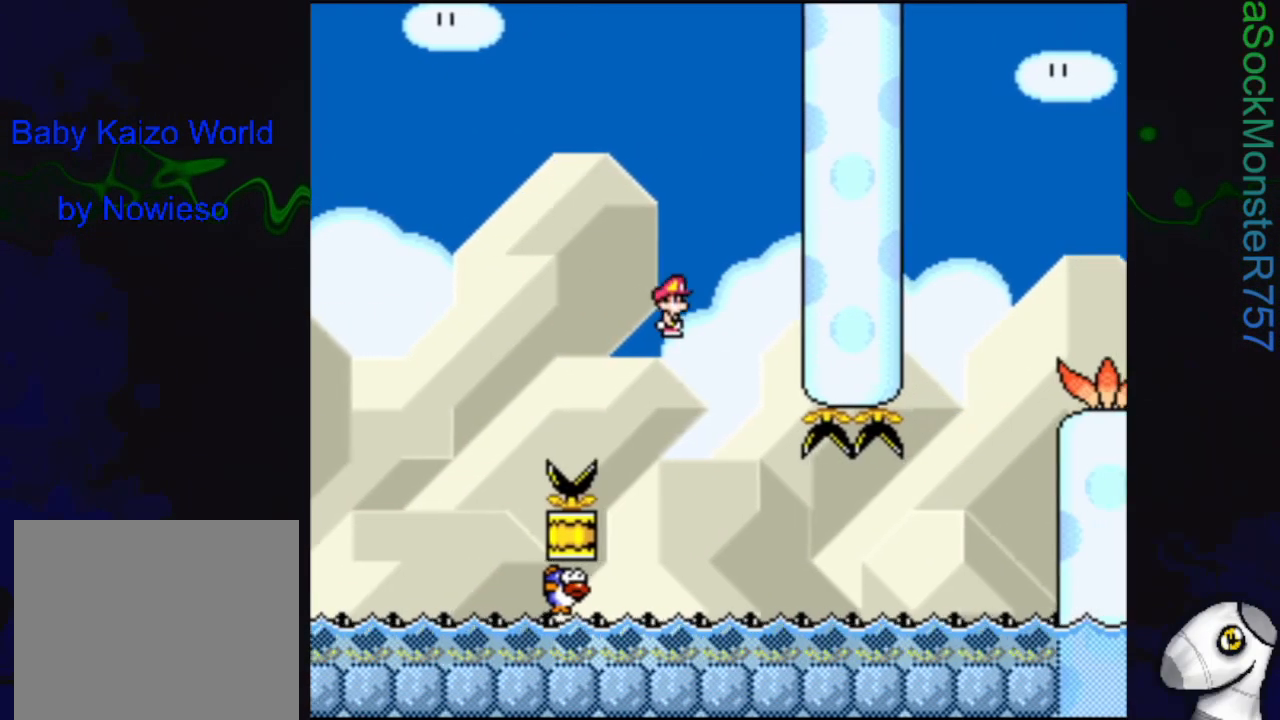
{"buttons": ["SQUARE", "DPAD_RIGHT"], "events": [[150, "R1", "up"], [183, "DPAD_LEFT", "up"], [300, "DPAD_RIGHT", "down"]]}
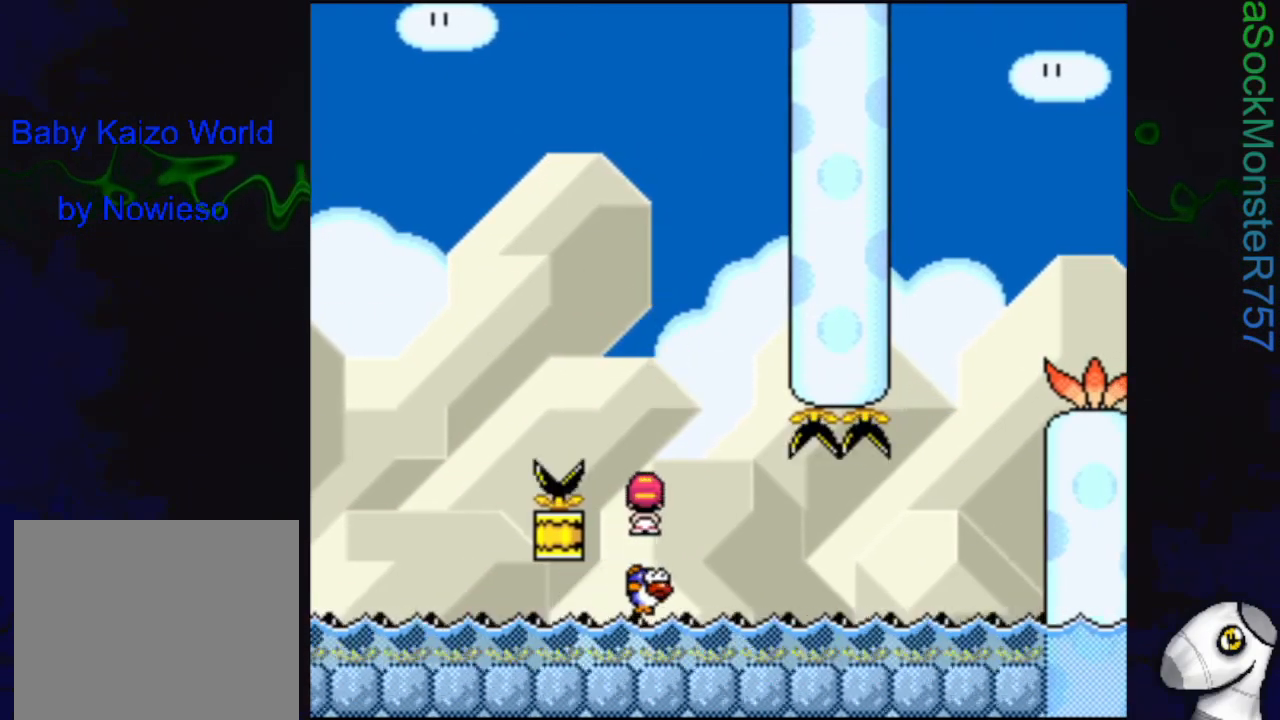
{"buttons": ["SQUARE"], "events": [[33, "DPAD_RIGHT", "up"]]}
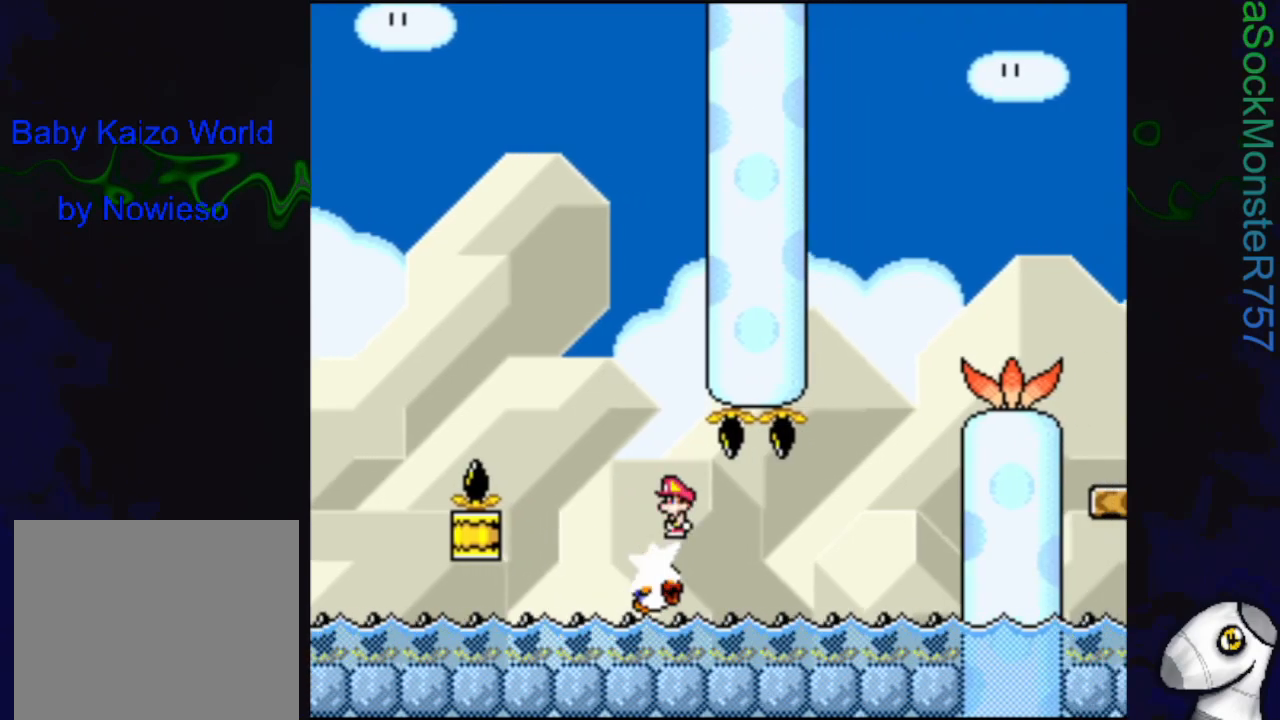
{"buttons": ["SQUARE"], "events": [[150, "DPAD_LEFT", "down"], [233, "DPAD_LEFT", "up"], [300, "DPAD_RIGHT", "down"], [483, "DPAD_RIGHT", "up"]]}
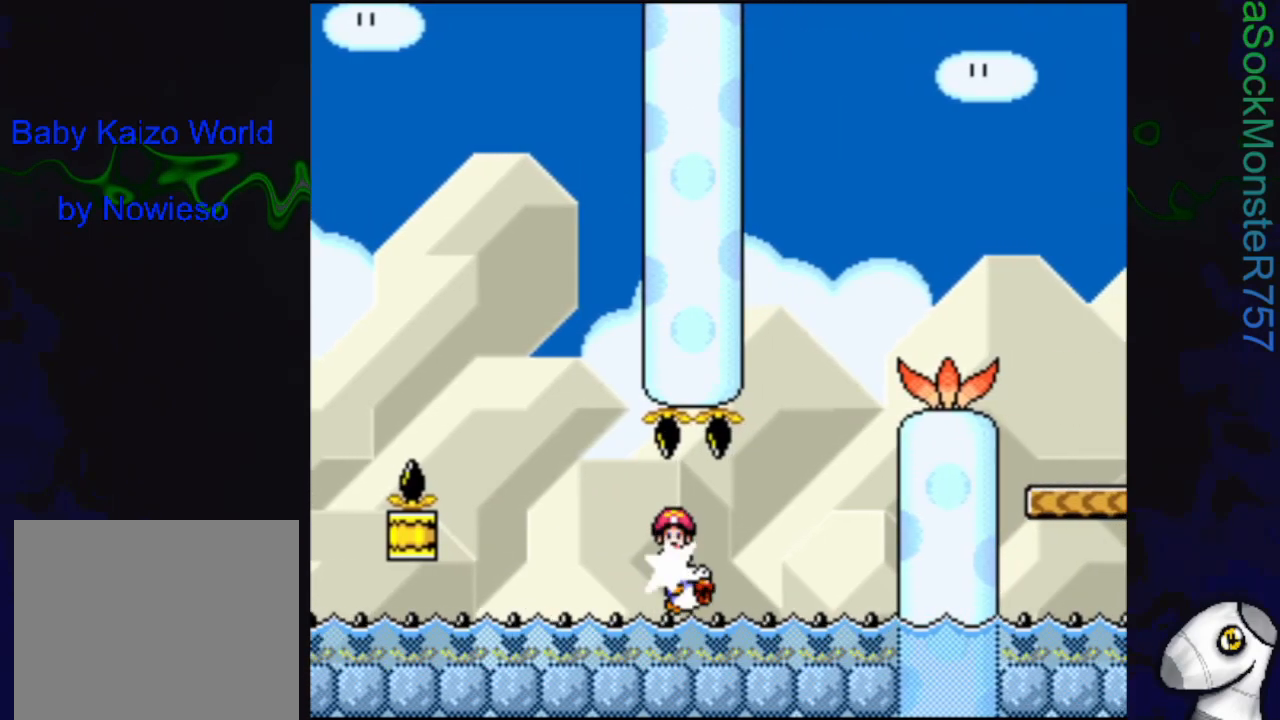
{"buttons": ["SQUARE", "R1"], "events": [[417, "R1", "down"]]}
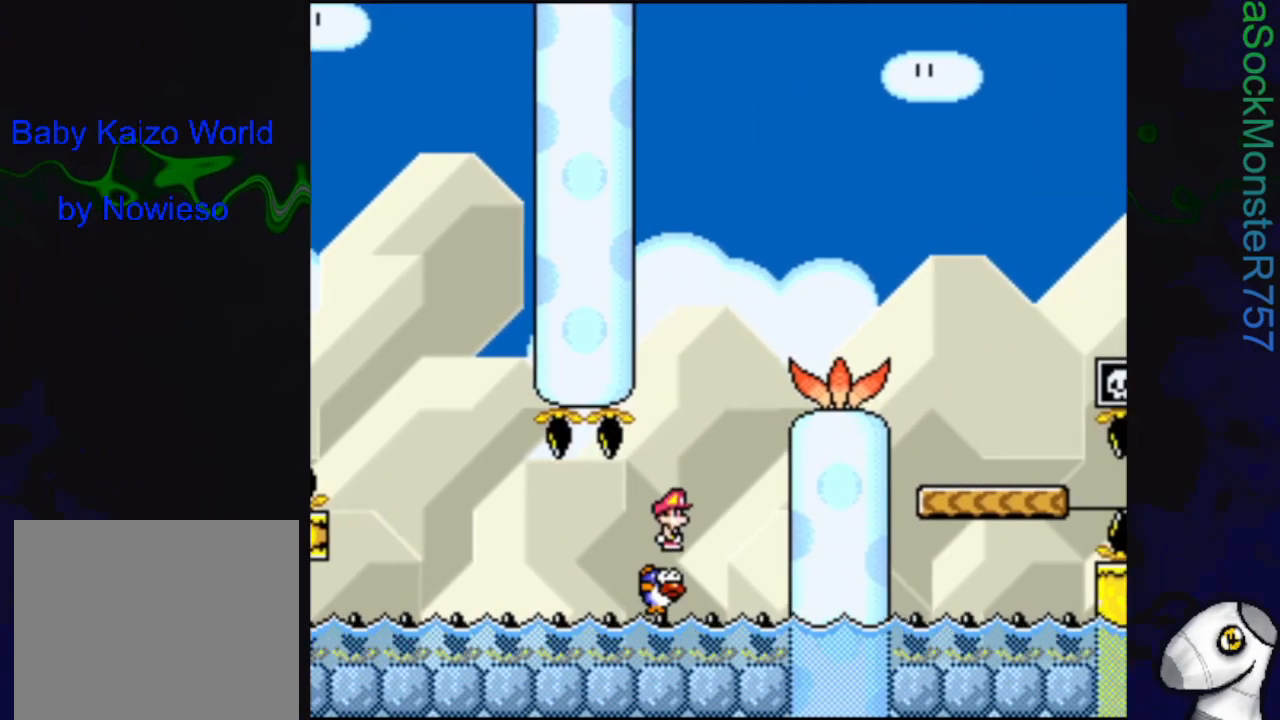
{"buttons": ["SQUARE", "DPAD_RIGHT"], "events": [[150, "DPAD_RIGHT", "down"], [467, "R1", "up"]]}
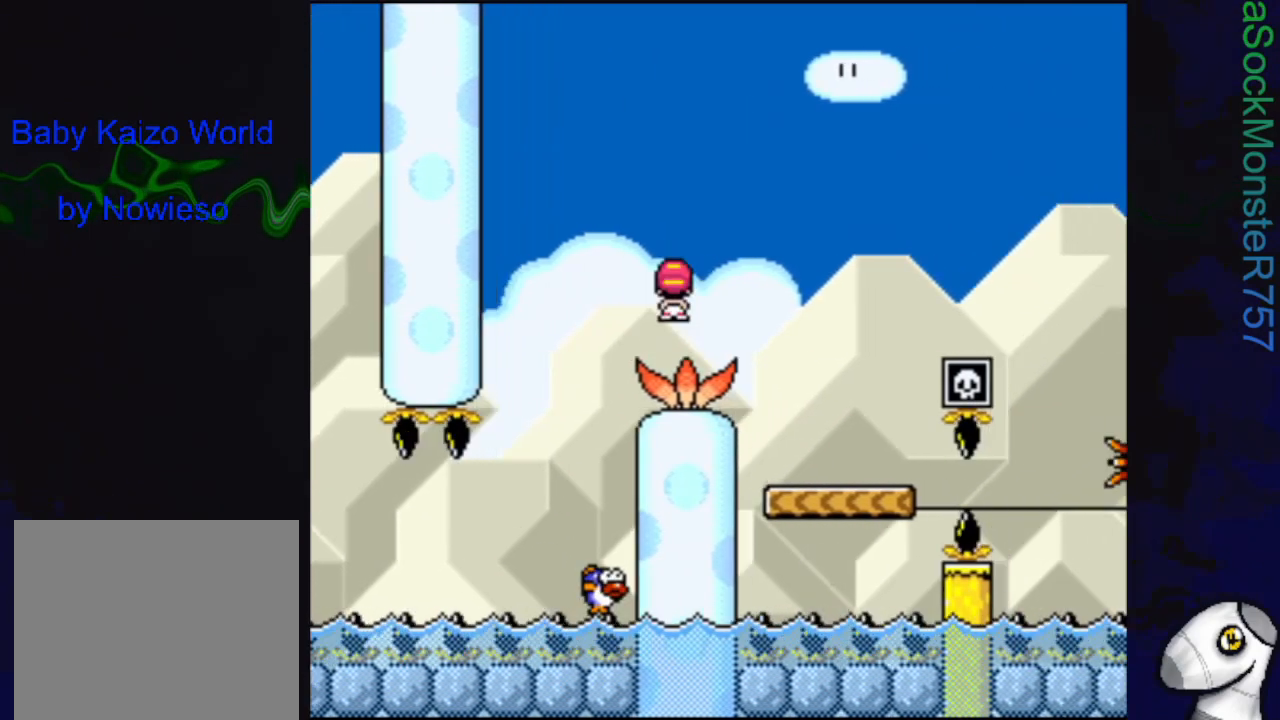
{"buttons": ["CROSS", "SQUARE", "DPAD_RIGHT"], "events": [[17, "DPAD_RIGHT", "up"], [200, "DPAD_LEFT", "down"], [300, "DPAD_LEFT", "up"], [350, "CROSS", "down"], [350, "DPAD_RIGHT", "down"]]}
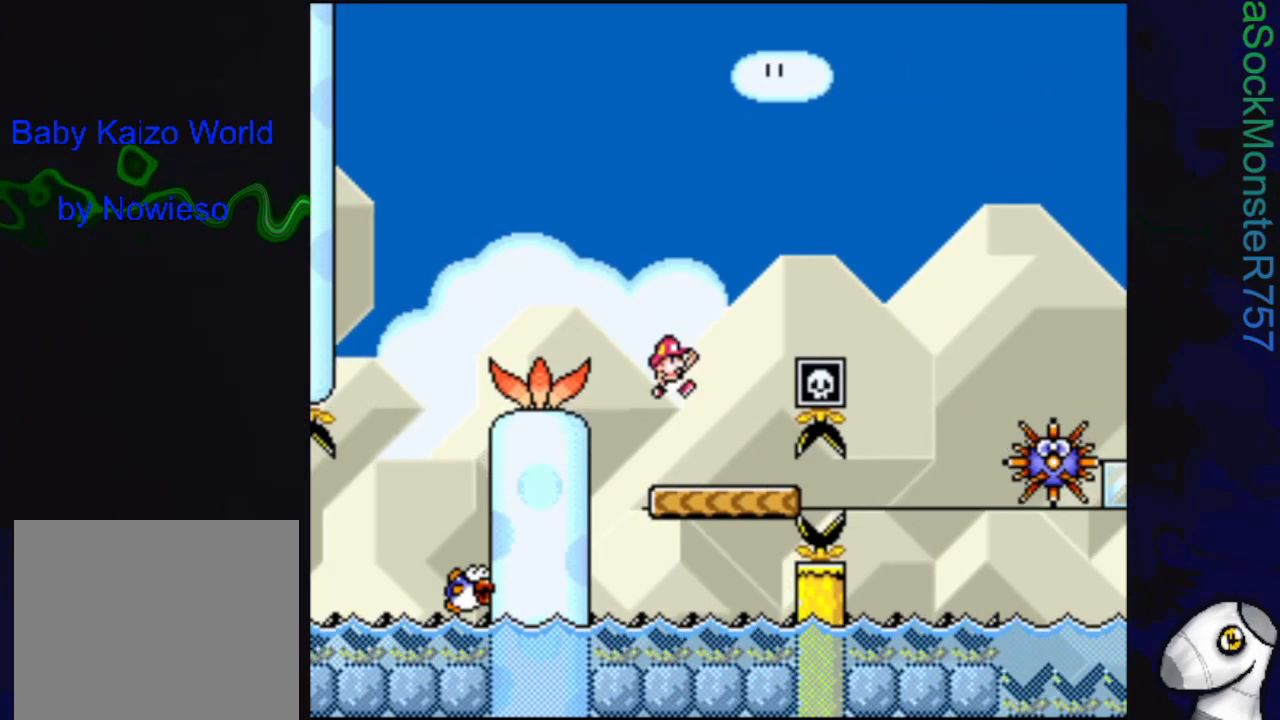
{"buttons": ["CROSS", "SQUARE"], "events": [[350, "DPAD_RIGHT", "up"]]}
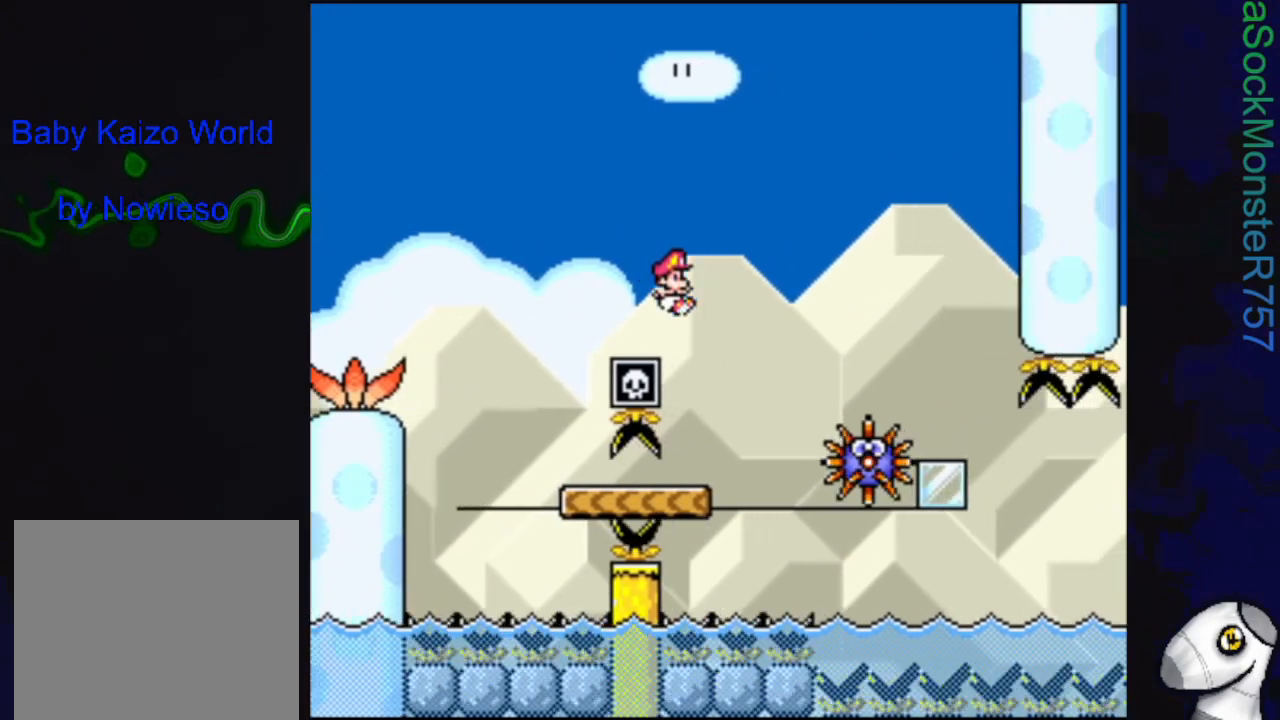
{"buttons": ["SQUARE", "DPAD_RIGHT"], "events": [[33, "CROSS", "up"], [50, "DPAD_LEFT", "down"], [250, "DPAD_LEFT", "up"], [300, "R1", "down"], [417, "DPAD_RIGHT", "down"], [467, "R1", "up"]]}
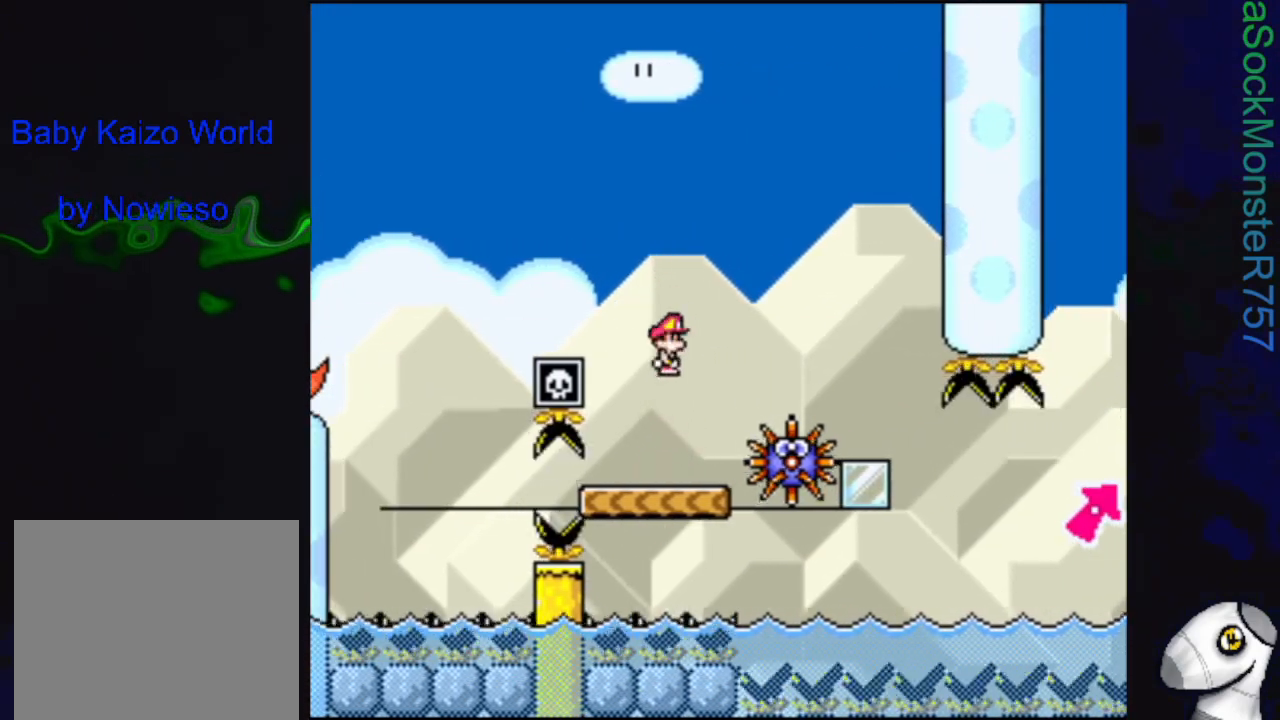
{"buttons": ["SQUARE"], "events": [[33, "DPAD_RIGHT", "up"], [167, "DPAD_RIGHT", "down"], [283, "R1", "down"], [383, "R1", "up"], [417, "DPAD_RIGHT", "up"]]}
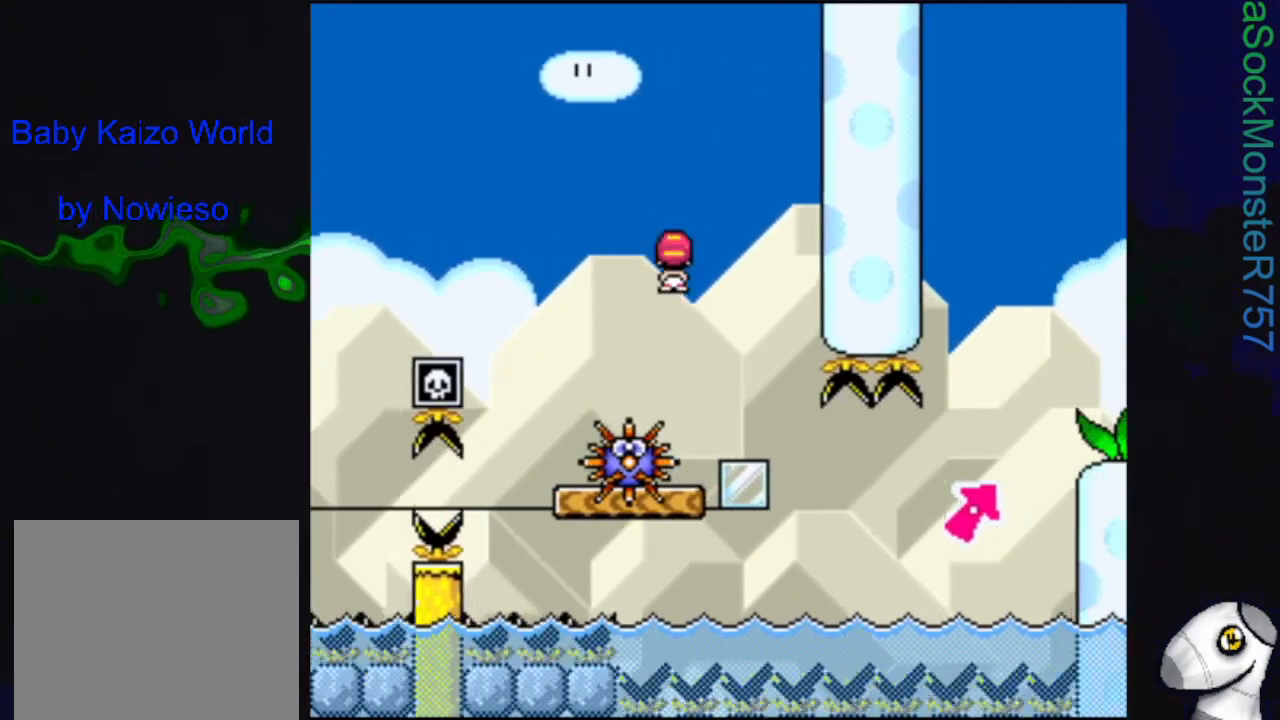
{"buttons": ["SQUARE"], "events": [[117, "DPAD_LEFT", "down"], [367, "DPAD_LEFT", "up"]]}
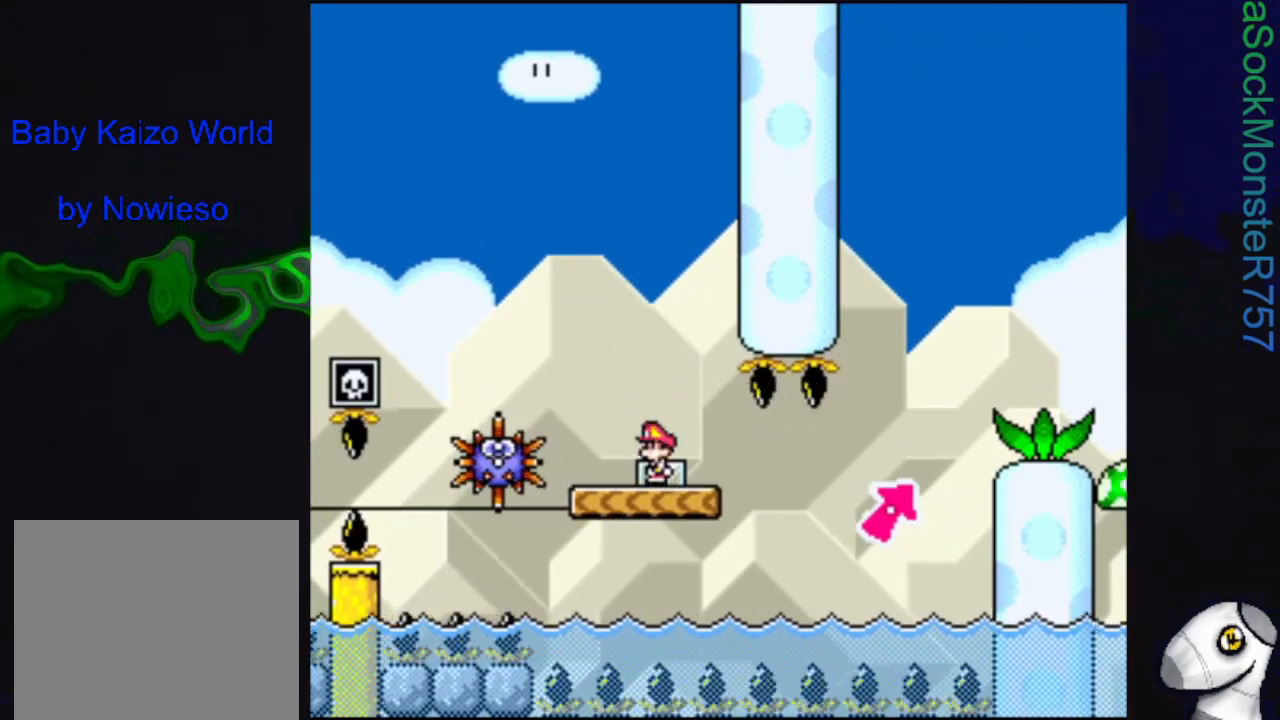
{"buttons": ["CROSS", "SQUARE", "DPAD_RIGHT"], "events": [[183, "DPAD_RIGHT", "down"], [433, "CROSS", "down"]]}
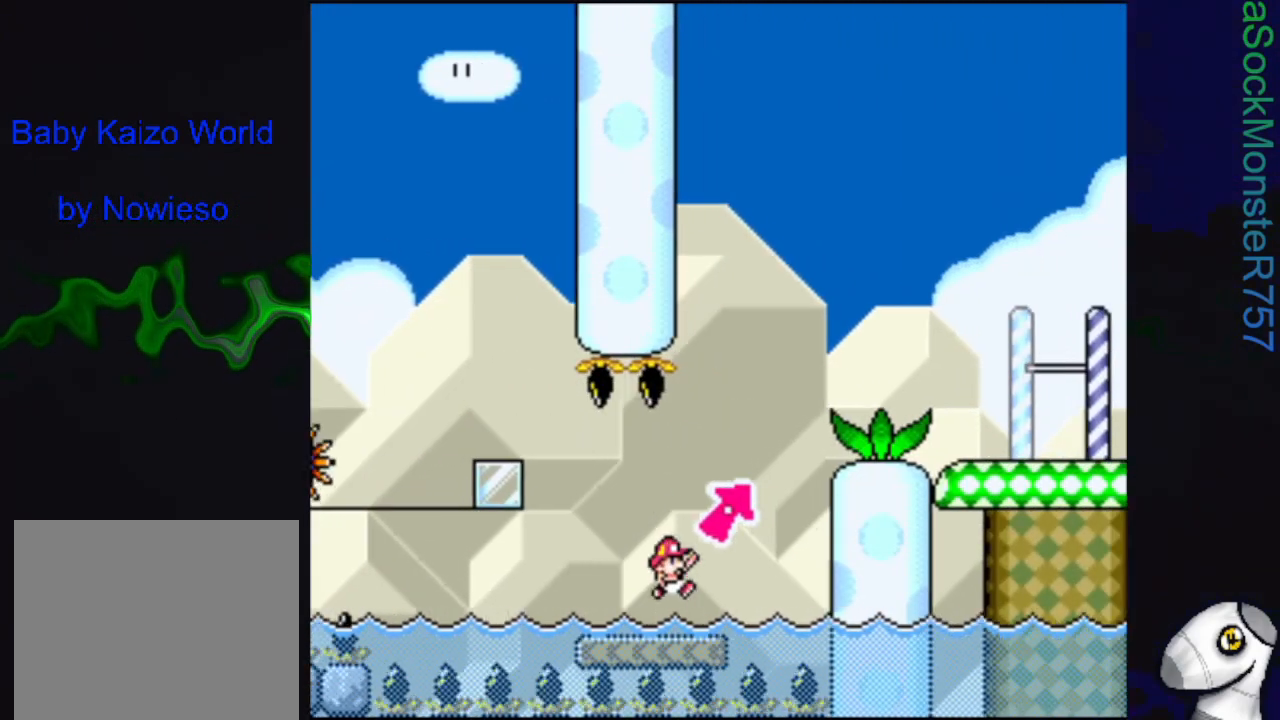
{"buttons": ["CROSS", "SQUARE", "DPAD_RIGHT"], "events": []}
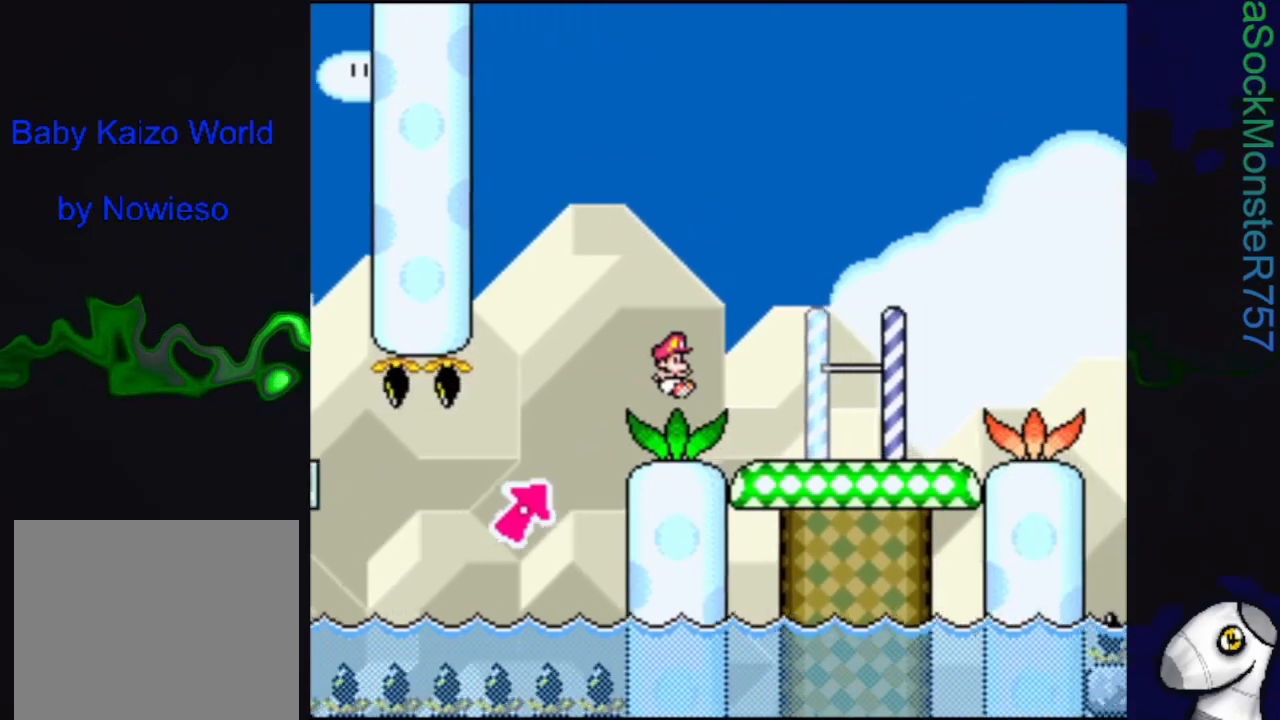
{"buttons": ["SQUARE"], "events": [[17, "CROSS", "up"], [500, "DPAD_RIGHT", "up"]]}
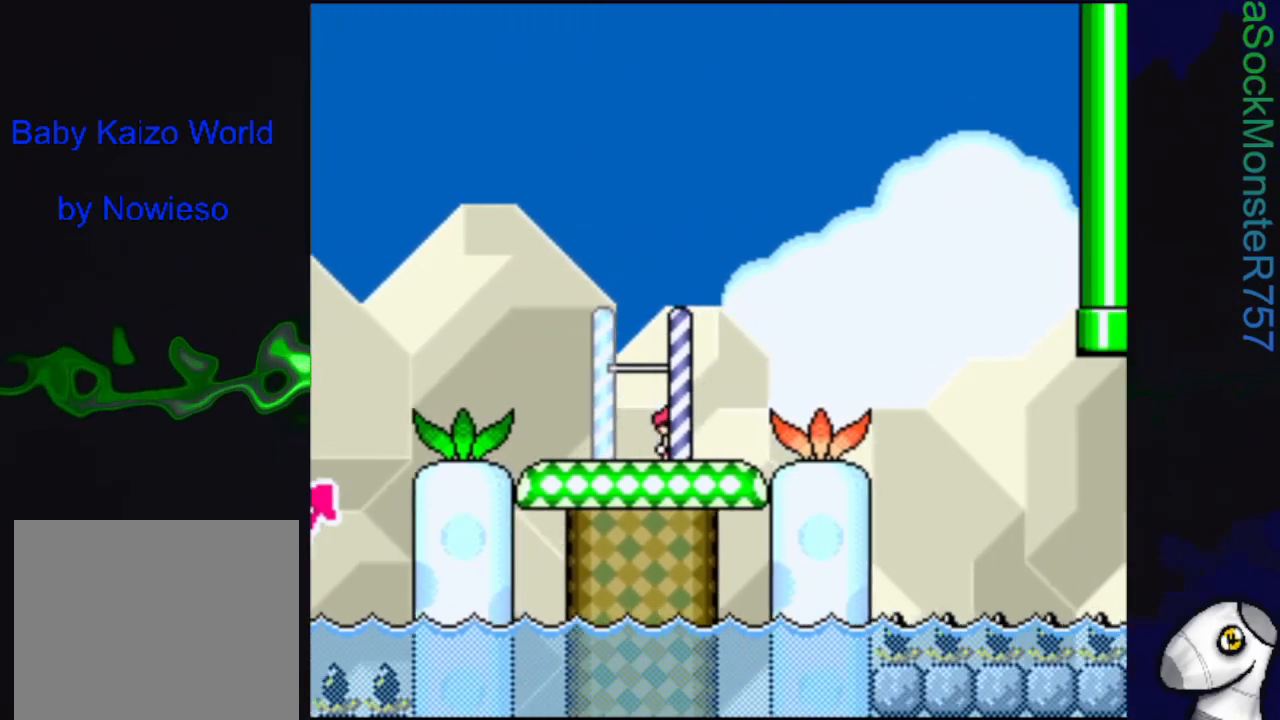
{"buttons": ["SQUARE", "DPAD_LEFT"], "events": [[417, "DPAD_LEFT", "down"]]}
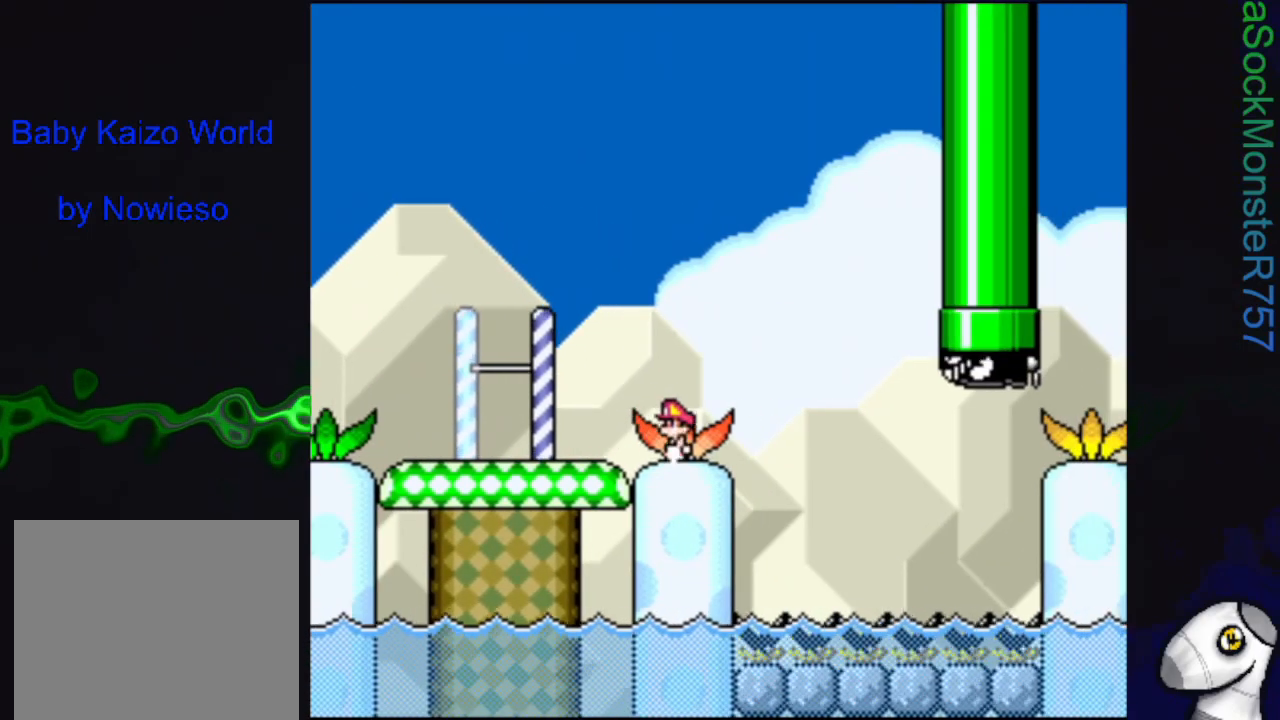
{"buttons": ["SQUARE", "R1", "DPAD_RIGHT"], "events": [[17, "DPAD_LEFT", "up"], [183, "DPAD_RIGHT", "down"], [367, "R1", "down"]]}
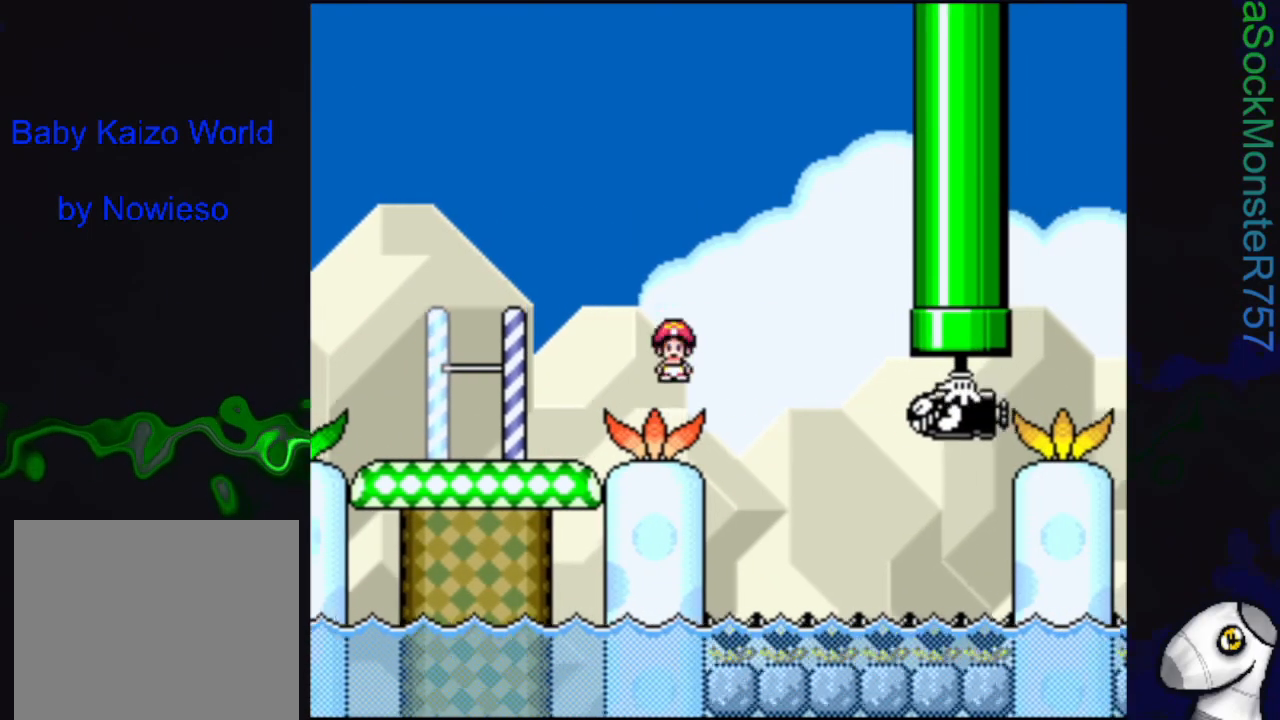
{"buttons": ["SQUARE", "DPAD_RIGHT"], "events": [[183, "R1", "up"]]}
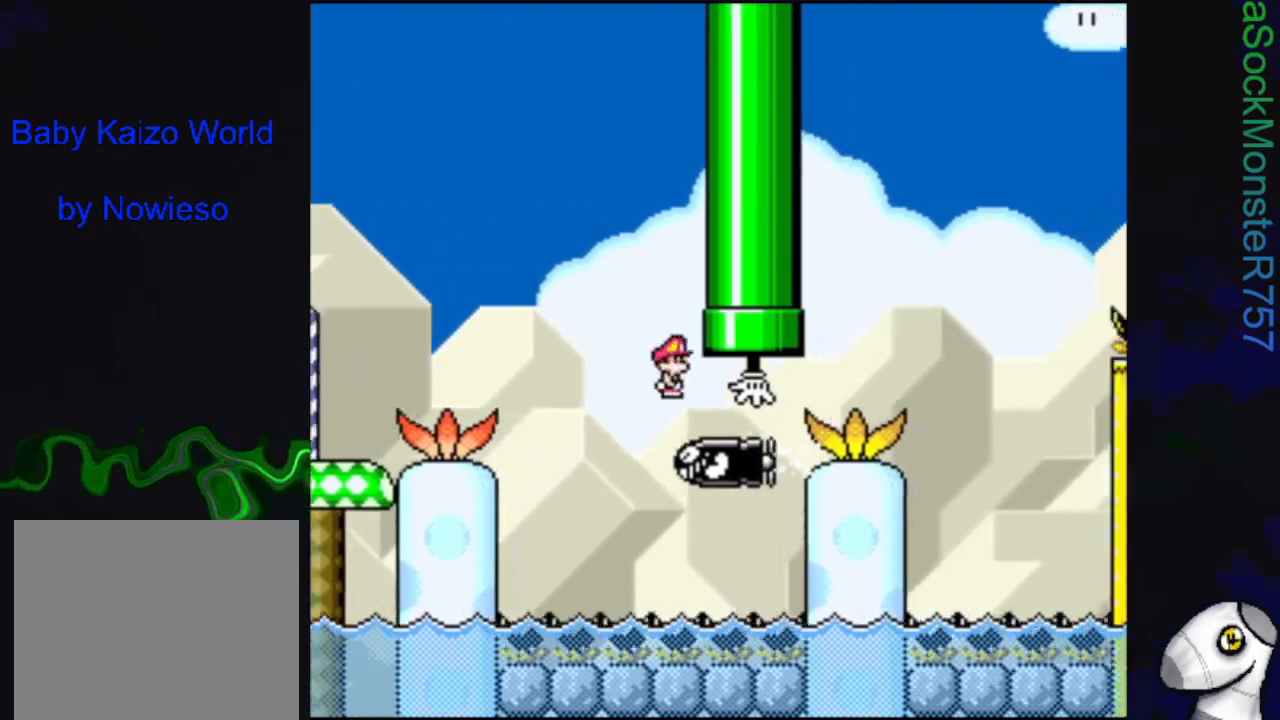
{"buttons": ["SQUARE"], "events": [[67, "R1", "down"], [217, "DPAD_RIGHT", "up"], [300, "R1", "up"], [333, "DPAD_LEFT", "down"], [450, "DPAD_LEFT", "up"]]}
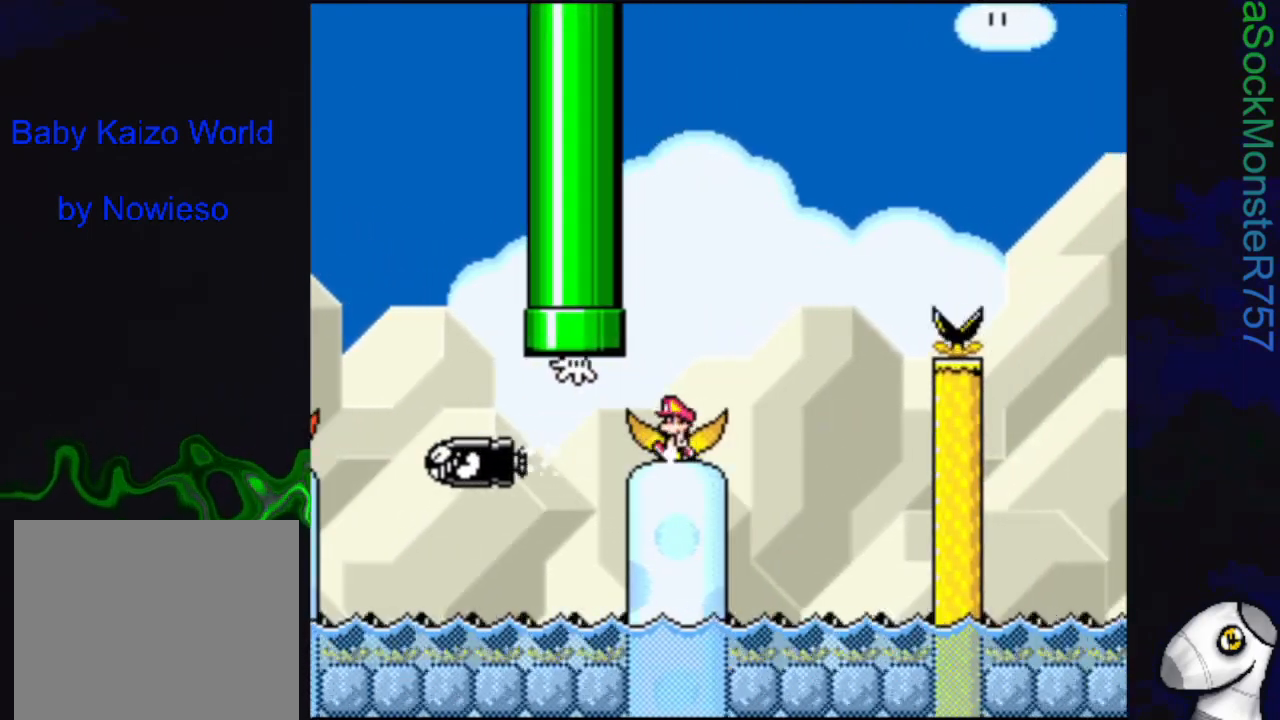
{"buttons": ["SQUARE"], "events": [[117, "DPAD_RIGHT", "down"], [167, "DPAD_RIGHT", "up"], [367, "DPAD_RIGHT", "down"], [450, "DPAD_RIGHT", "up"]]}
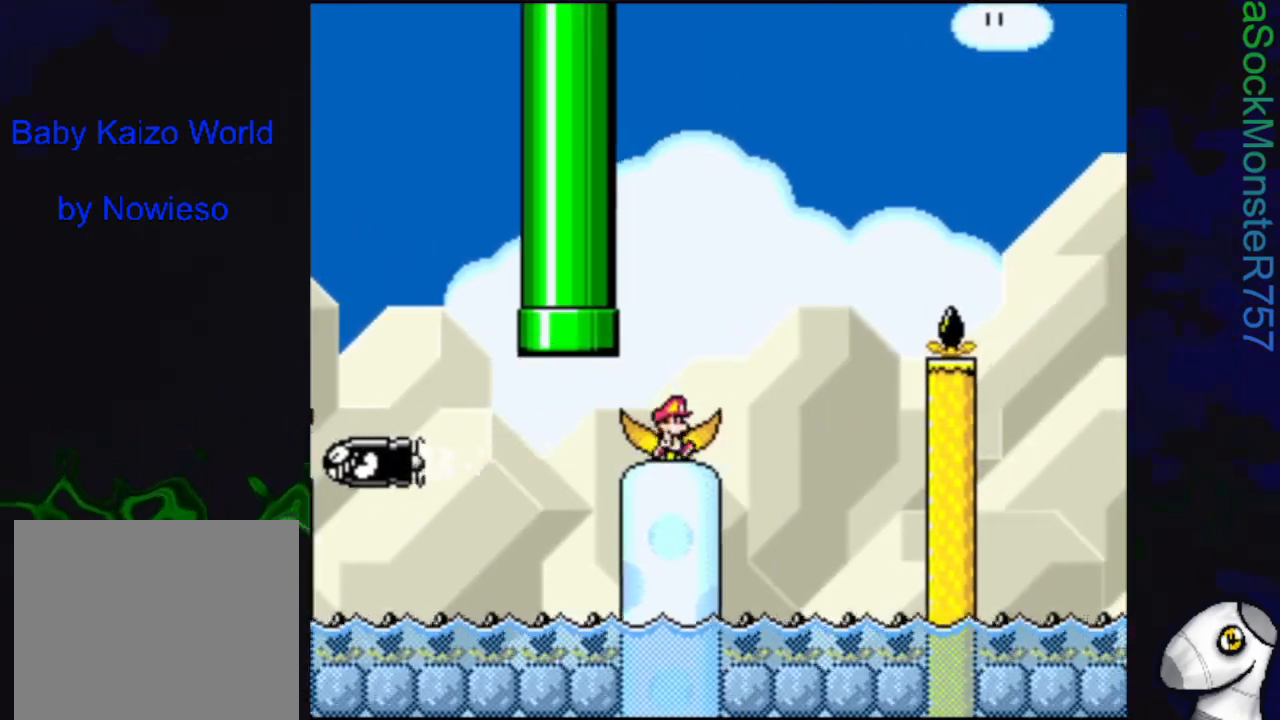
{"buttons": ["SQUARE"], "events": [[150, "DPAD_RIGHT", "down"], [233, "DPAD_RIGHT", "up"]]}
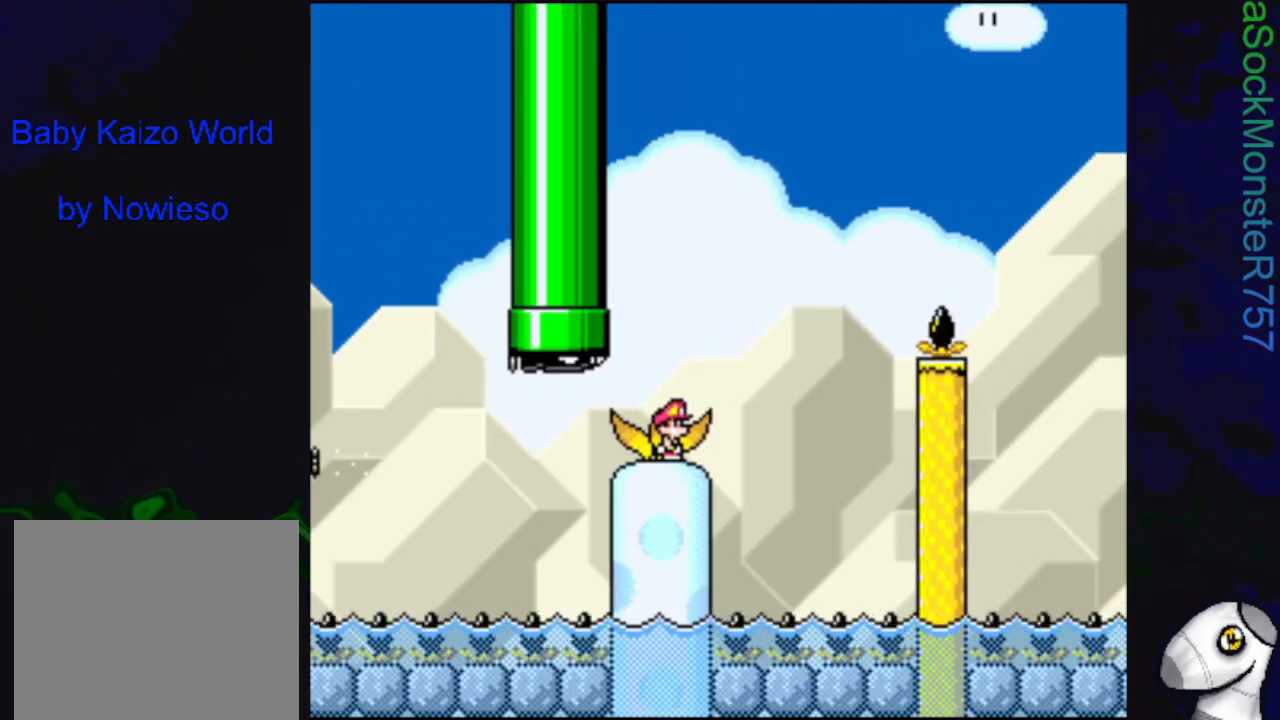
{"buttons": ["SQUARE"], "events": [[283, "DPAD_RIGHT", "down"], [383, "DPAD_RIGHT", "up"]]}
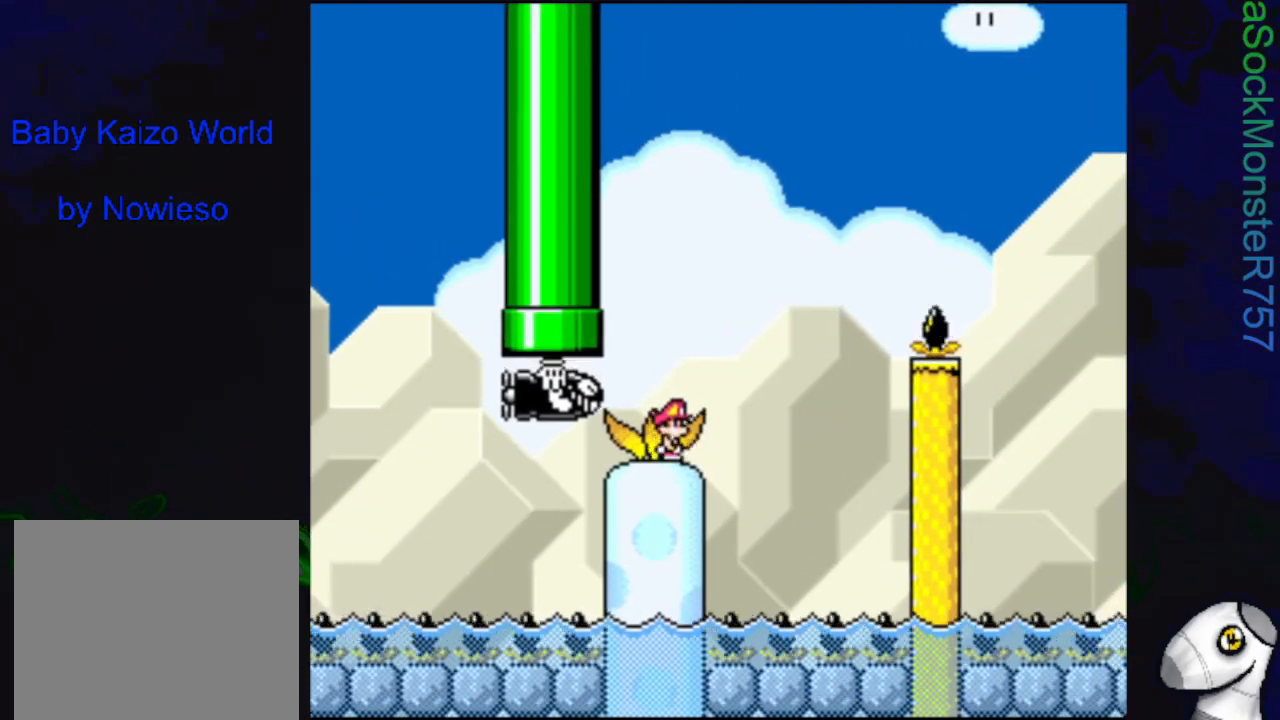
{"buttons": ["SQUARE"], "events": [[83, "DPAD_RIGHT", "down"], [150, "DPAD_RIGHT", "up"]]}
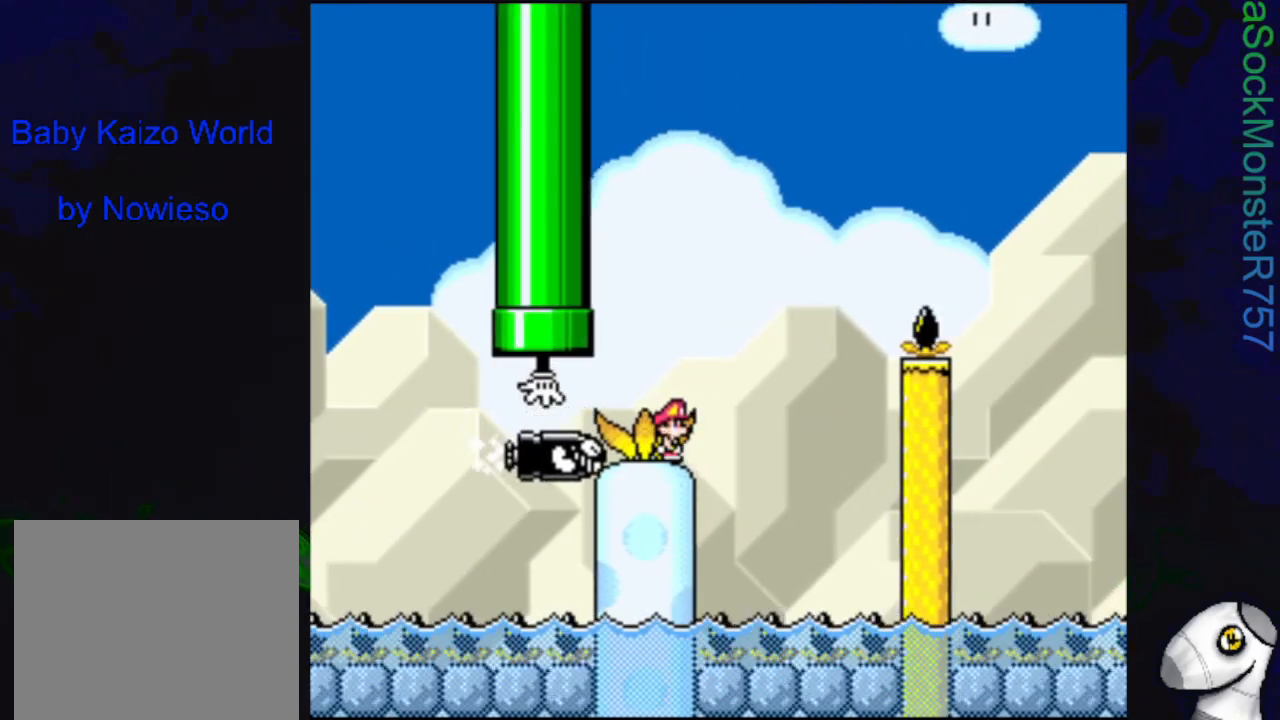
{"buttons": ["SQUARE", "R1"], "events": [[200, "DPAD_RIGHT", "down"], [300, "R1", "down"], [450, "DPAD_RIGHT", "up"]]}